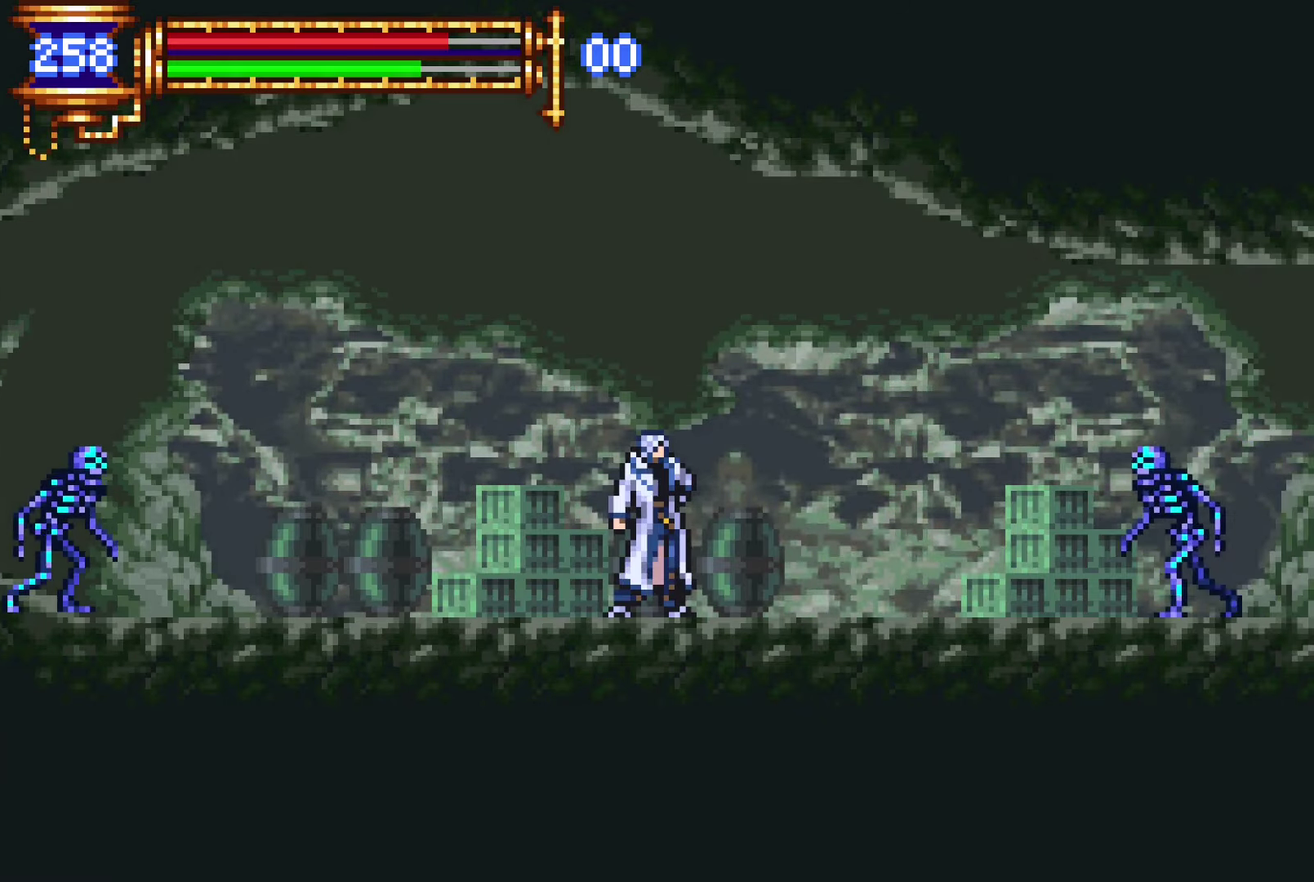
Gameplay with a controller (PlayStation layout); each line is a JSON object with the inputs held at the frame after it. "events" lists button and stick changes between this image and that frame as [ms after this image, input, new state], when the widget could be followed in between. Not read: DPAD_RIGHT L3 R3.
{"buttons": ["CROSS", "DPAD_LEFT"], "left_stick": "center", "right_stick": "center", "events": [[167, "DPAD_LEFT", "down"], [267, "CROSS", "down"]]}
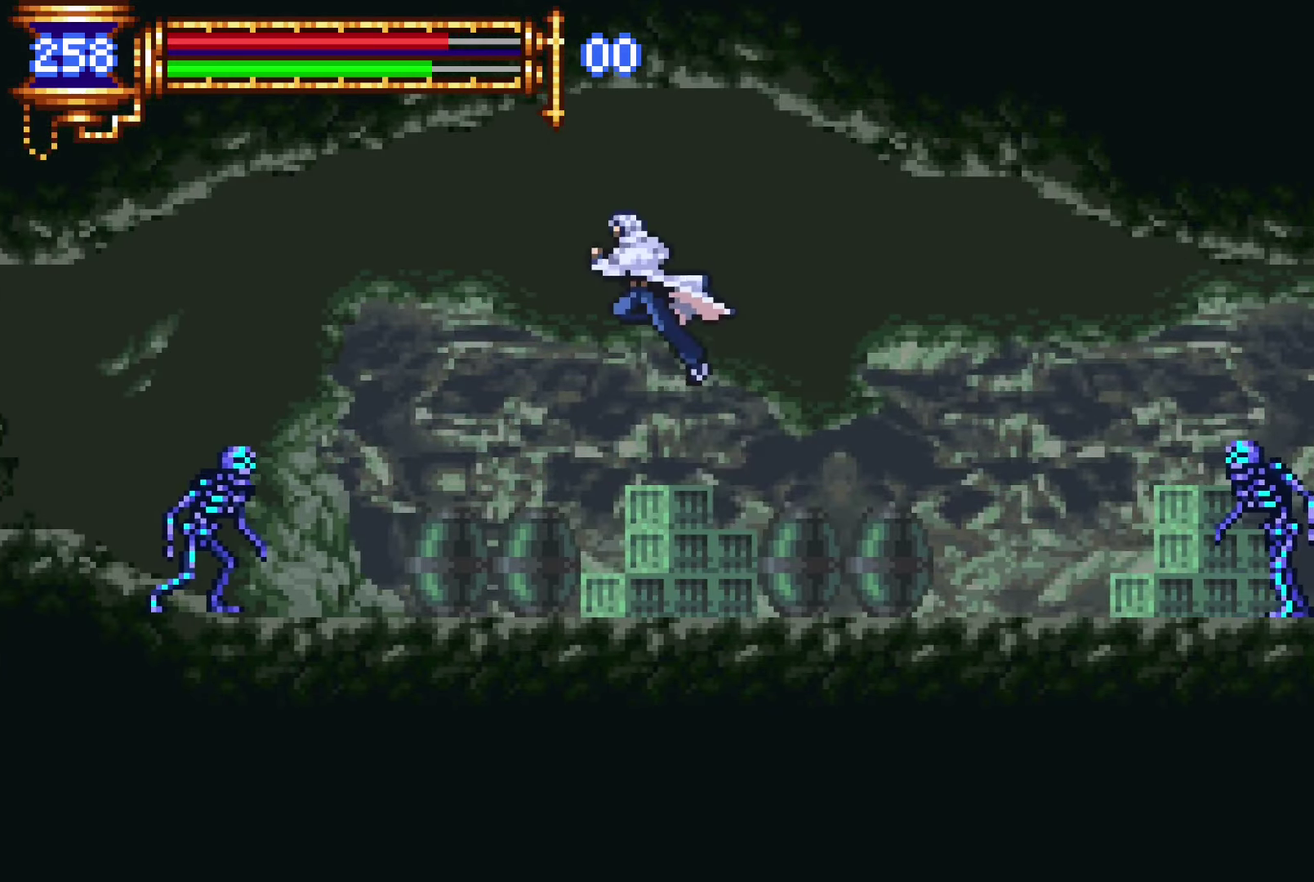
{"buttons": ["DPAD_LEFT"], "left_stick": "center", "right_stick": "center", "events": [[17, "CROSS", "up"], [267, "CROSS", "down"], [300, "DPAD_UP", "down"], [450, "DPAD_UP", "up"], [467, "CROSS", "up"]]}
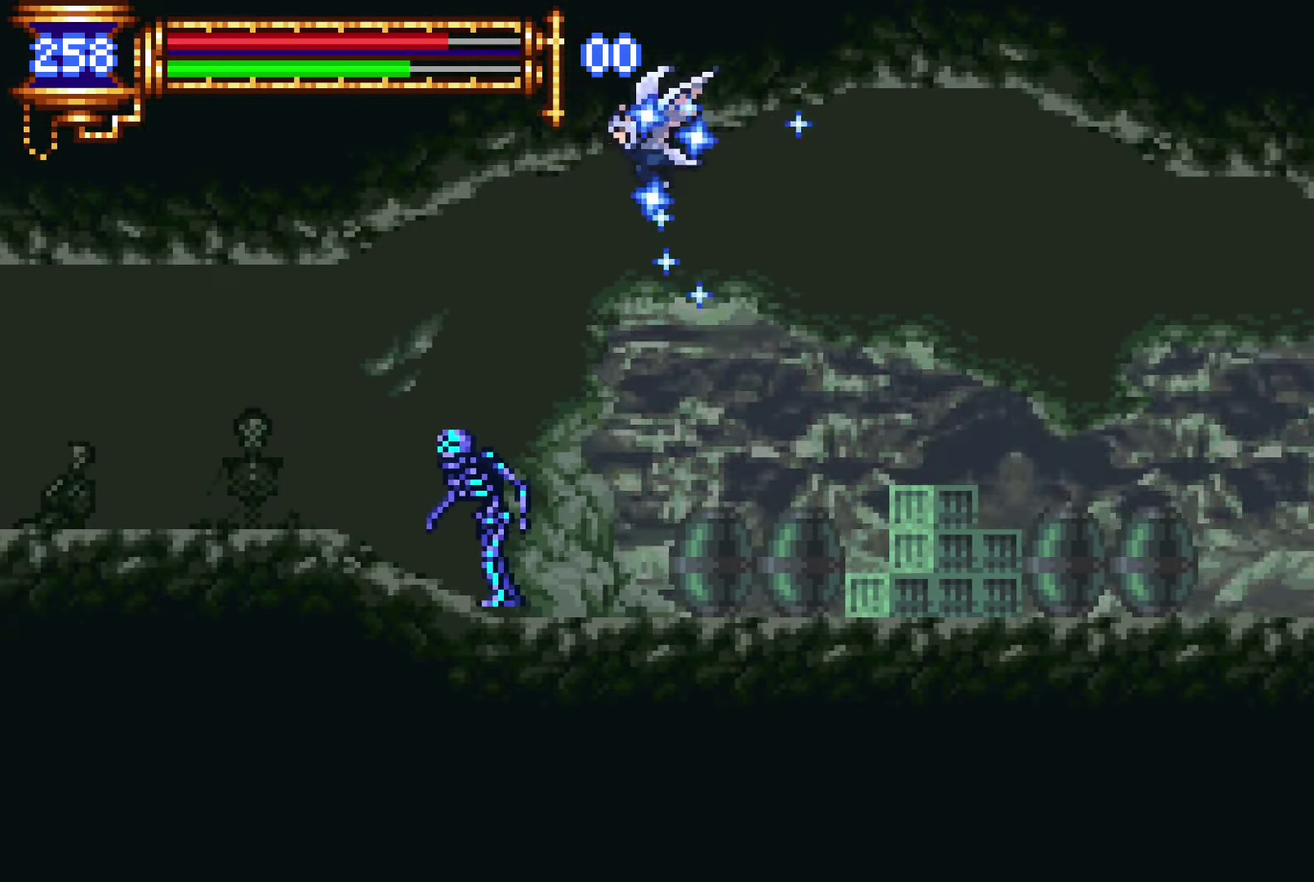
{"buttons": ["DPAD_LEFT"], "left_stick": "center", "right_stick": "center", "events": []}
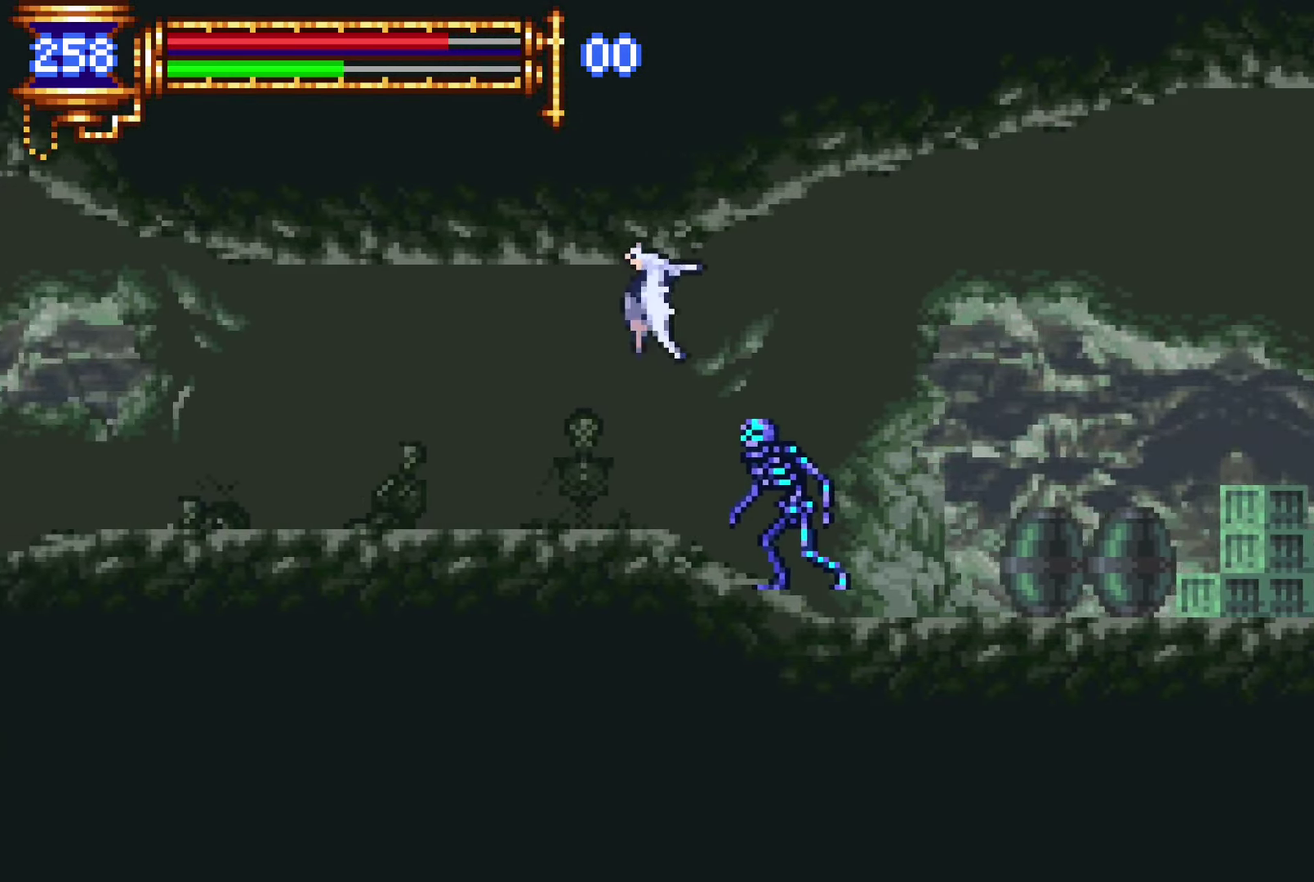
{"buttons": ["DPAD_LEFT"], "left_stick": "center", "right_stick": "center", "events": []}
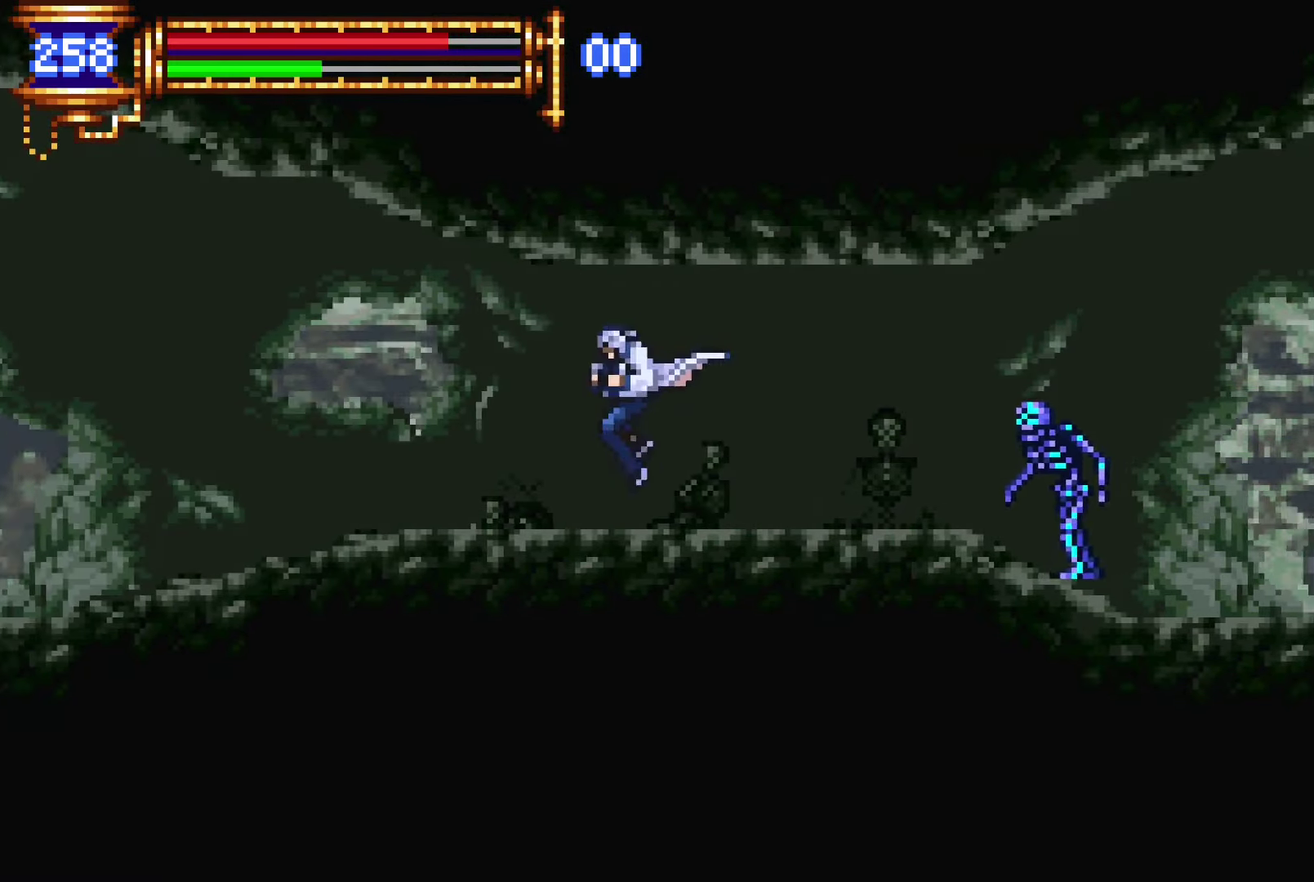
{"buttons": ["DPAD_LEFT"], "left_stick": "center", "right_stick": "center", "events": [[133, "CROSS", "down"], [183, "CROSS", "up"], [283, "CROSS", "down"], [317, "DPAD_DOWN", "down"], [333, "CROSS", "up"], [417, "CROSS", "down"], [467, "DPAD_DOWN", "up"], [500, "CROSS", "up"]]}
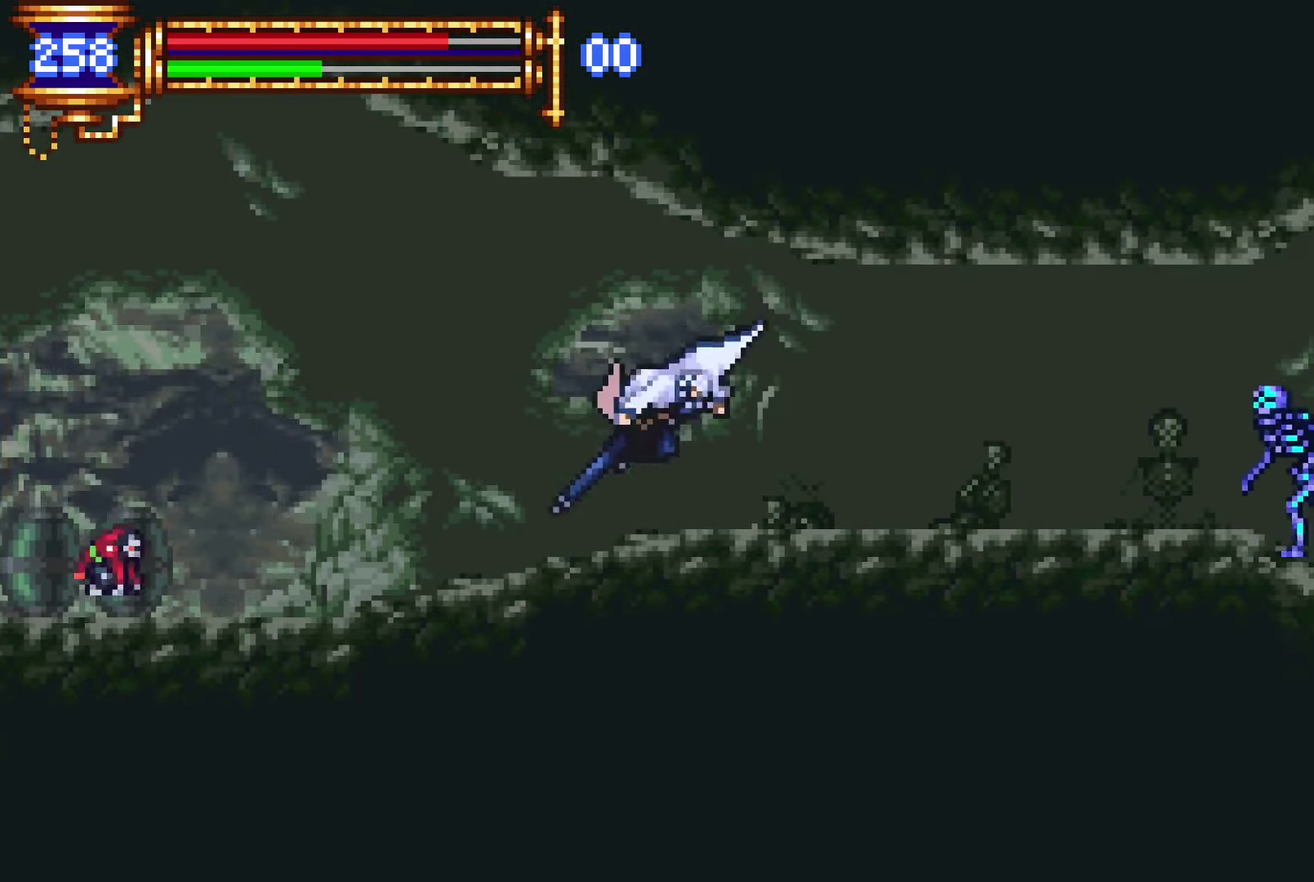
{"buttons": ["DPAD_LEFT"], "left_stick": "center", "right_stick": "center", "events": [[317, "CROSS", "down"], [500, "CROSS", "up"]]}
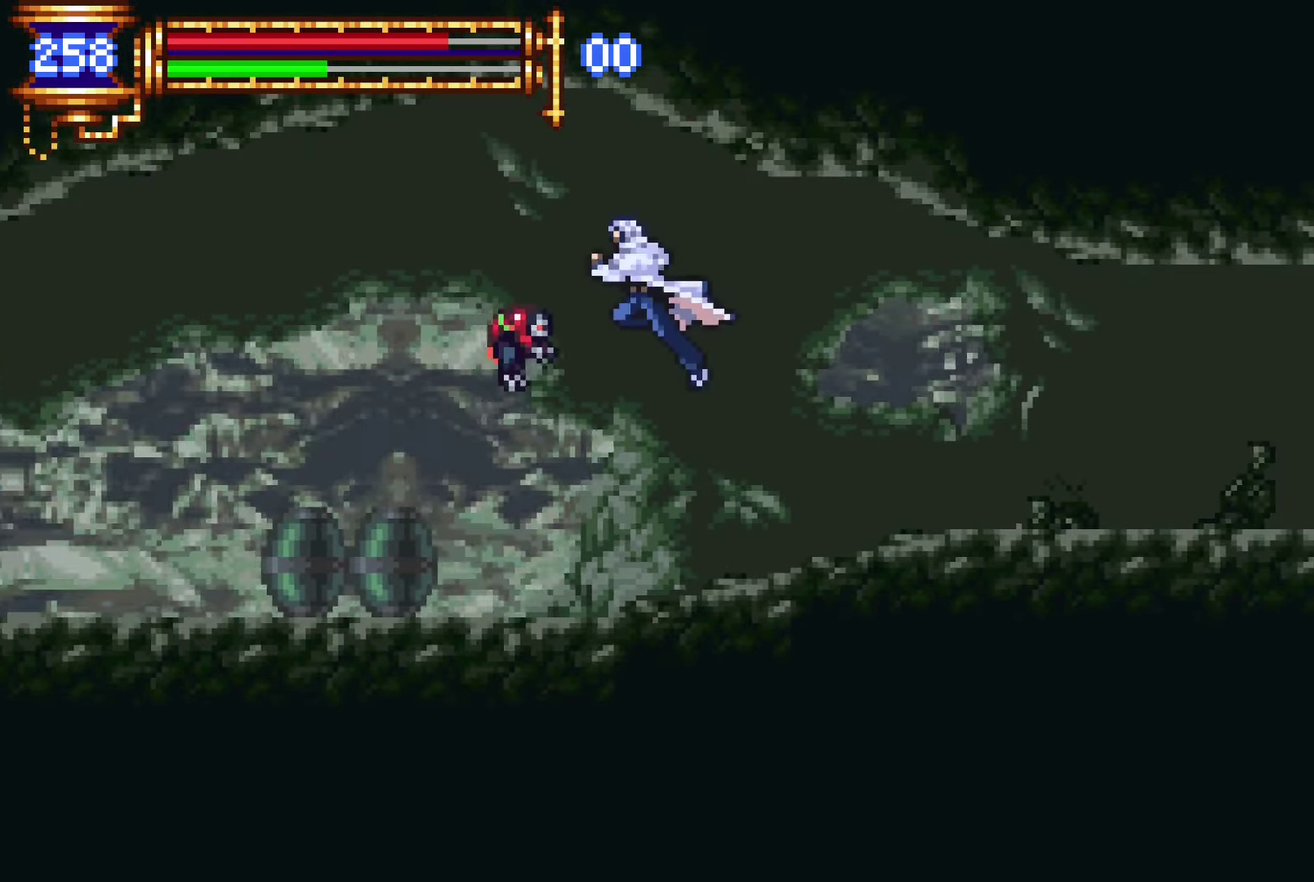
{"buttons": ["DPAD_LEFT"], "left_stick": "center", "right_stick": "center", "events": [[33, "CROSS", "down"], [350, "CROSS", "up"]]}
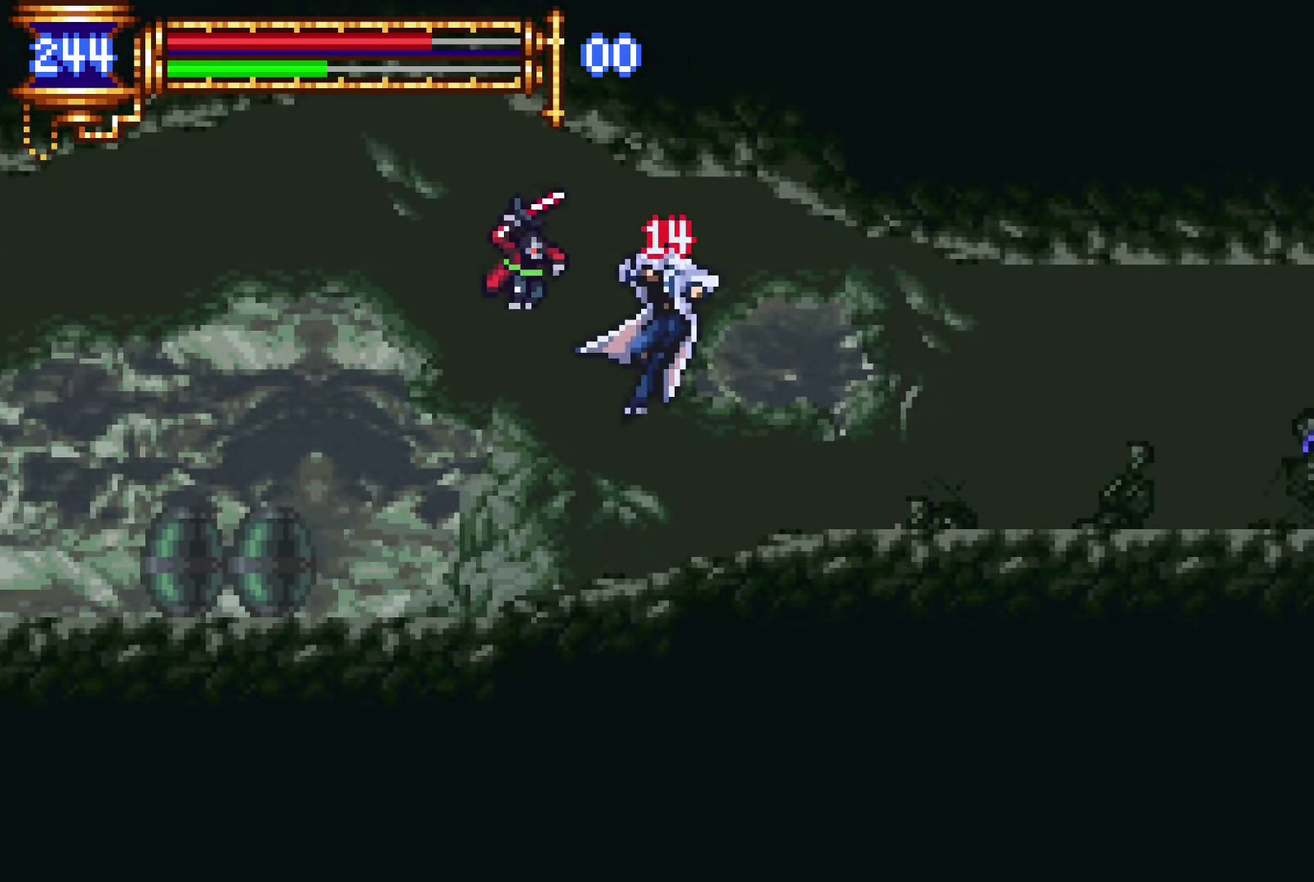
{"buttons": ["DPAD_DOWN", "DPAD_LEFT"], "left_stick": "center", "right_stick": "center", "events": [[117, "CROSS", "down"], [283, "CROSS", "up"], [483, "DPAD_DOWN", "down"]]}
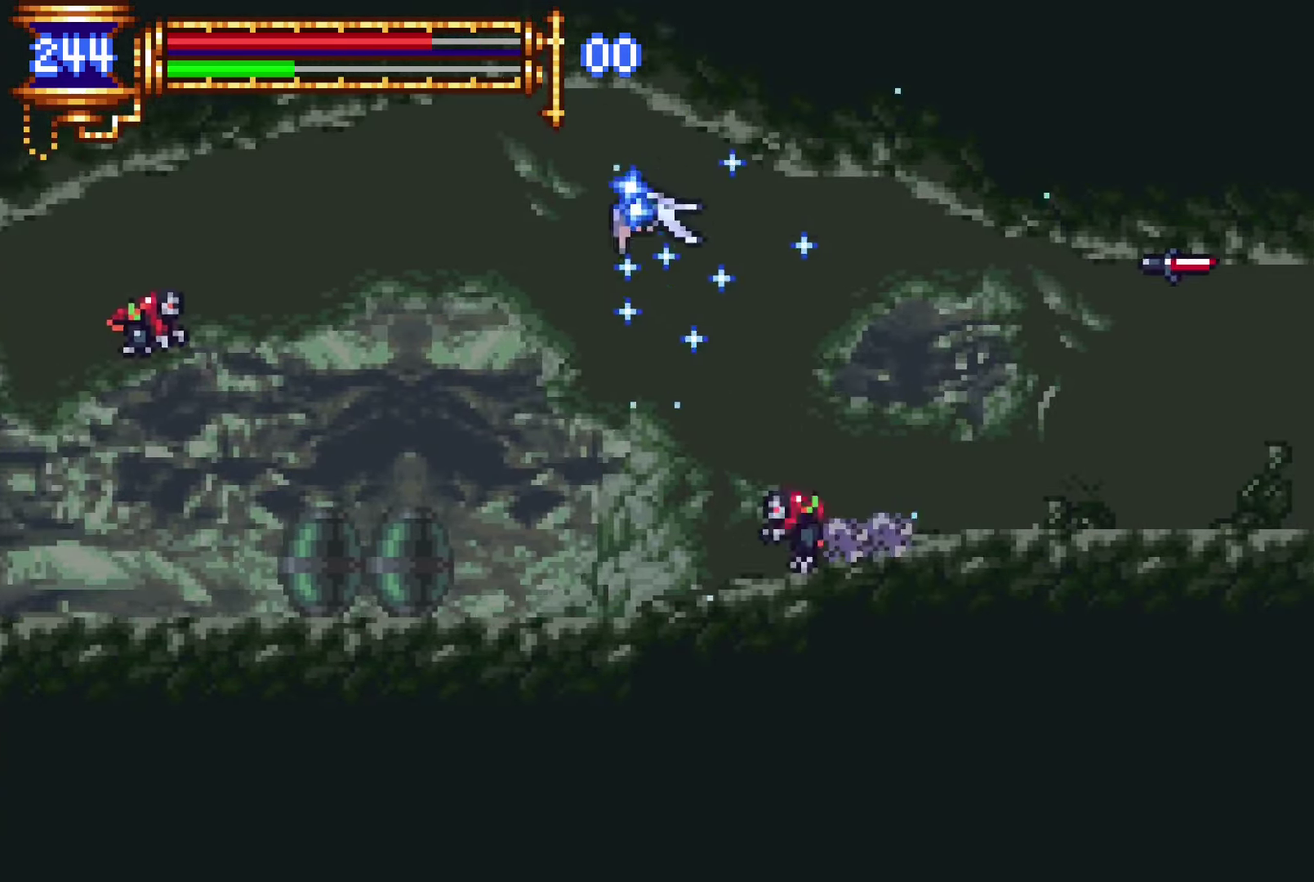
{"buttons": ["CROSS", "DPAD_LEFT"], "left_stick": "center", "right_stick": "center", "events": [[150, "DPAD_DOWN", "up"], [450, "CROSS", "down"]]}
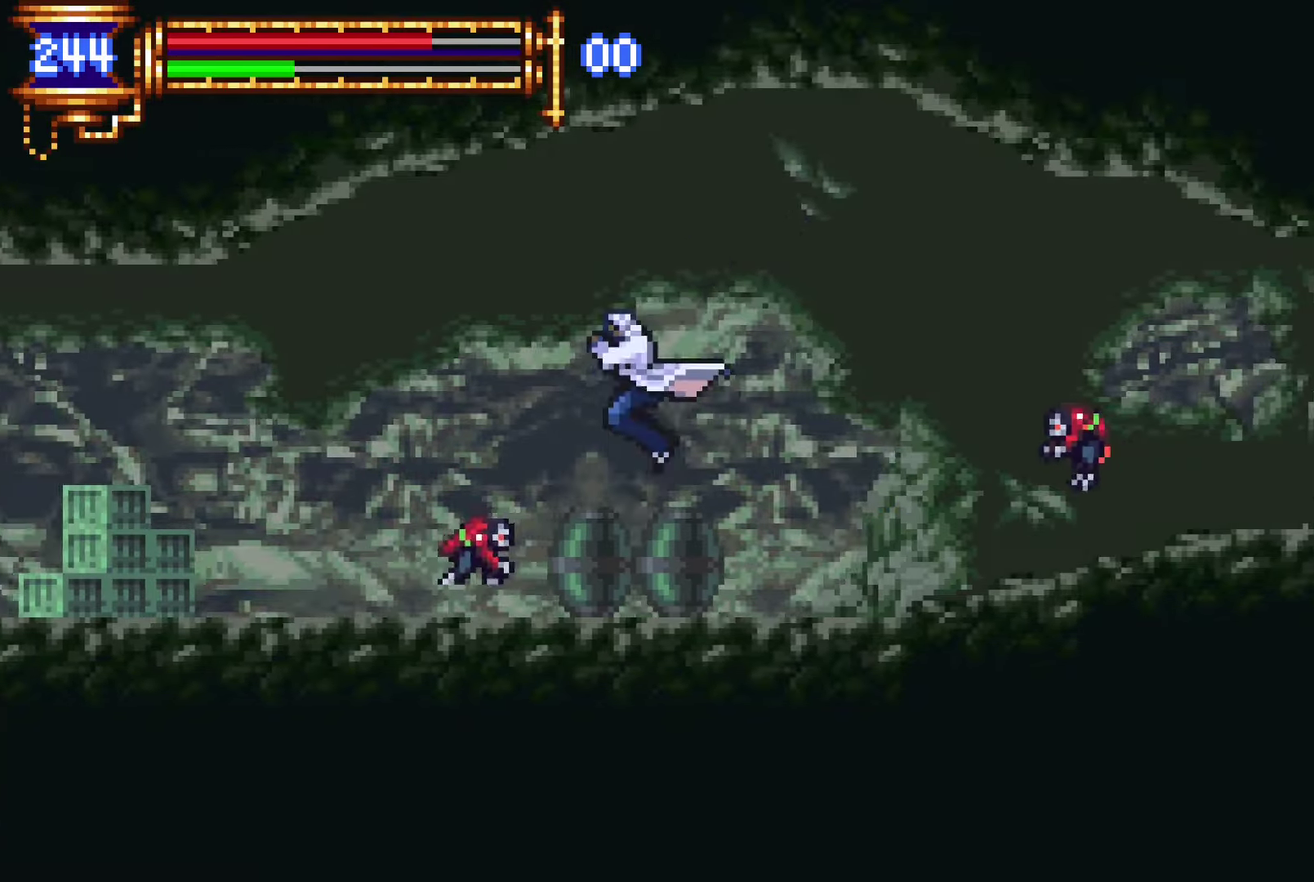
{"buttons": ["DPAD_LEFT"], "left_stick": "center", "right_stick": "center", "events": [[200, "CROSS", "up"], [233, "DPAD_DOWN", "down"], [267, "CROSS", "down"], [417, "DPAD_DOWN", "up"], [483, "CROSS", "up"]]}
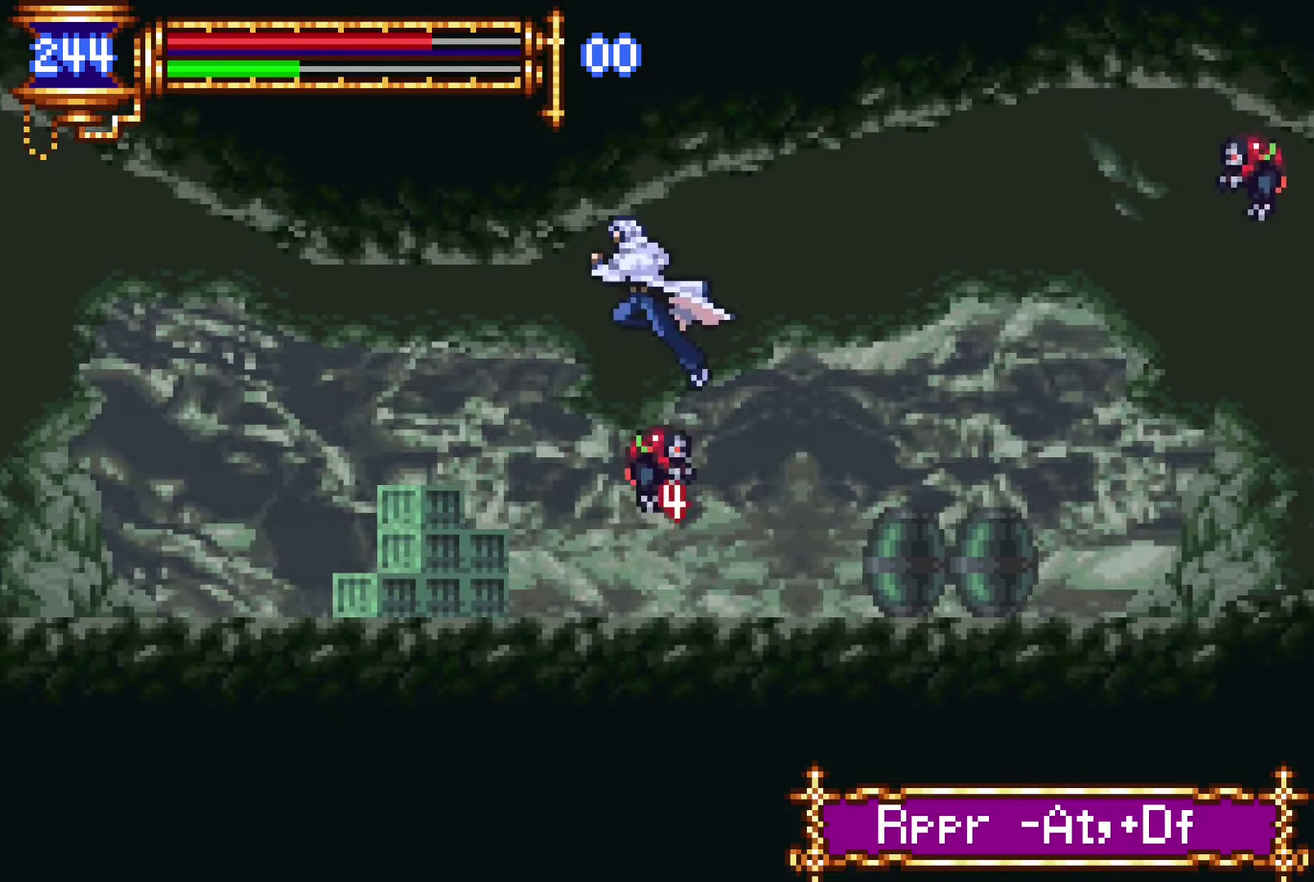
{"buttons": ["DPAD_LEFT"], "left_stick": "center", "right_stick": "center", "events": [[50, "CROSS", "down"], [217, "DPAD_DOWN", "down"], [367, "CROSS", "up"], [367, "DPAD_DOWN", "up"]]}
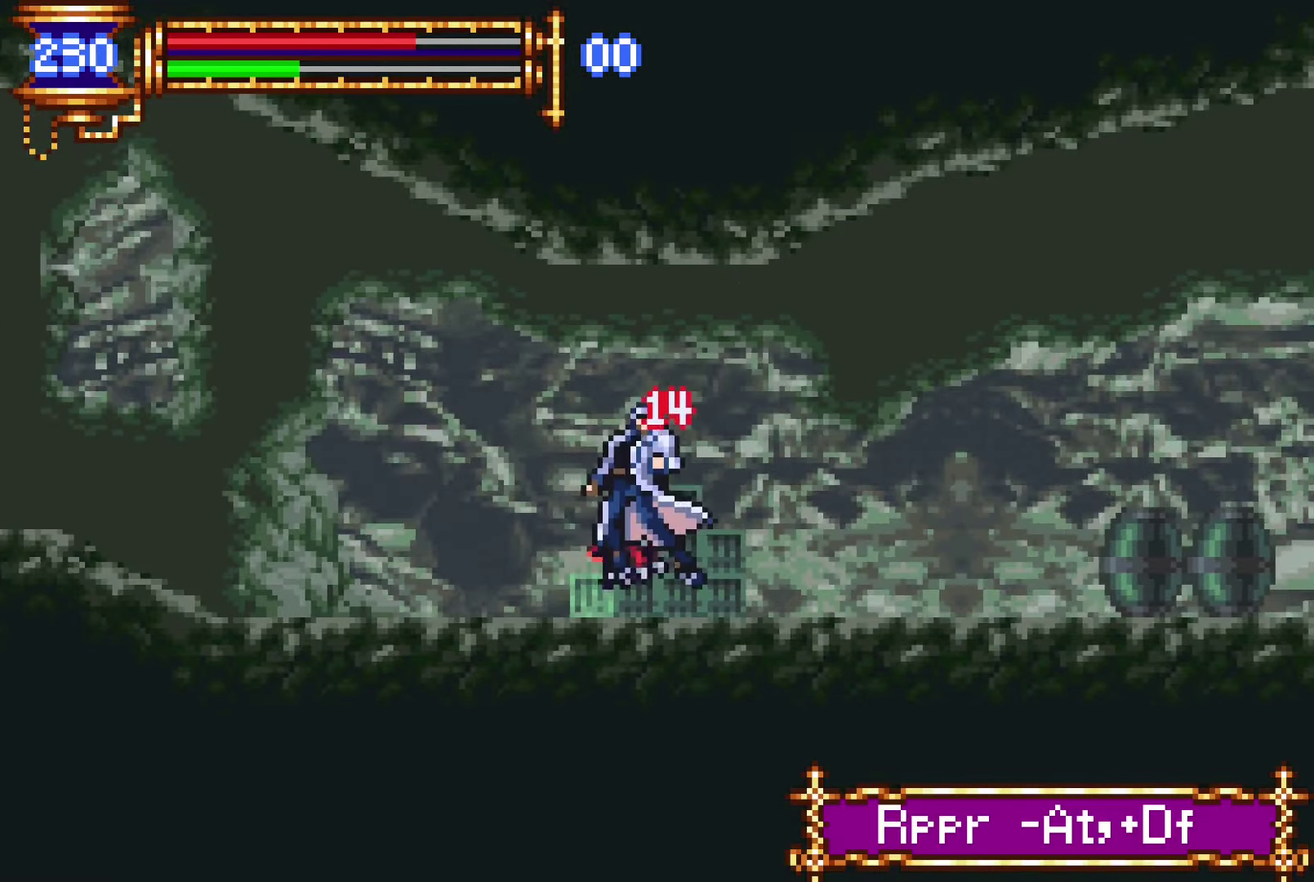
{"buttons": ["DPAD_LEFT"], "left_stick": "center", "right_stick": "center", "events": [[67, "CROSS", "down"], [217, "CROSS", "up"]]}
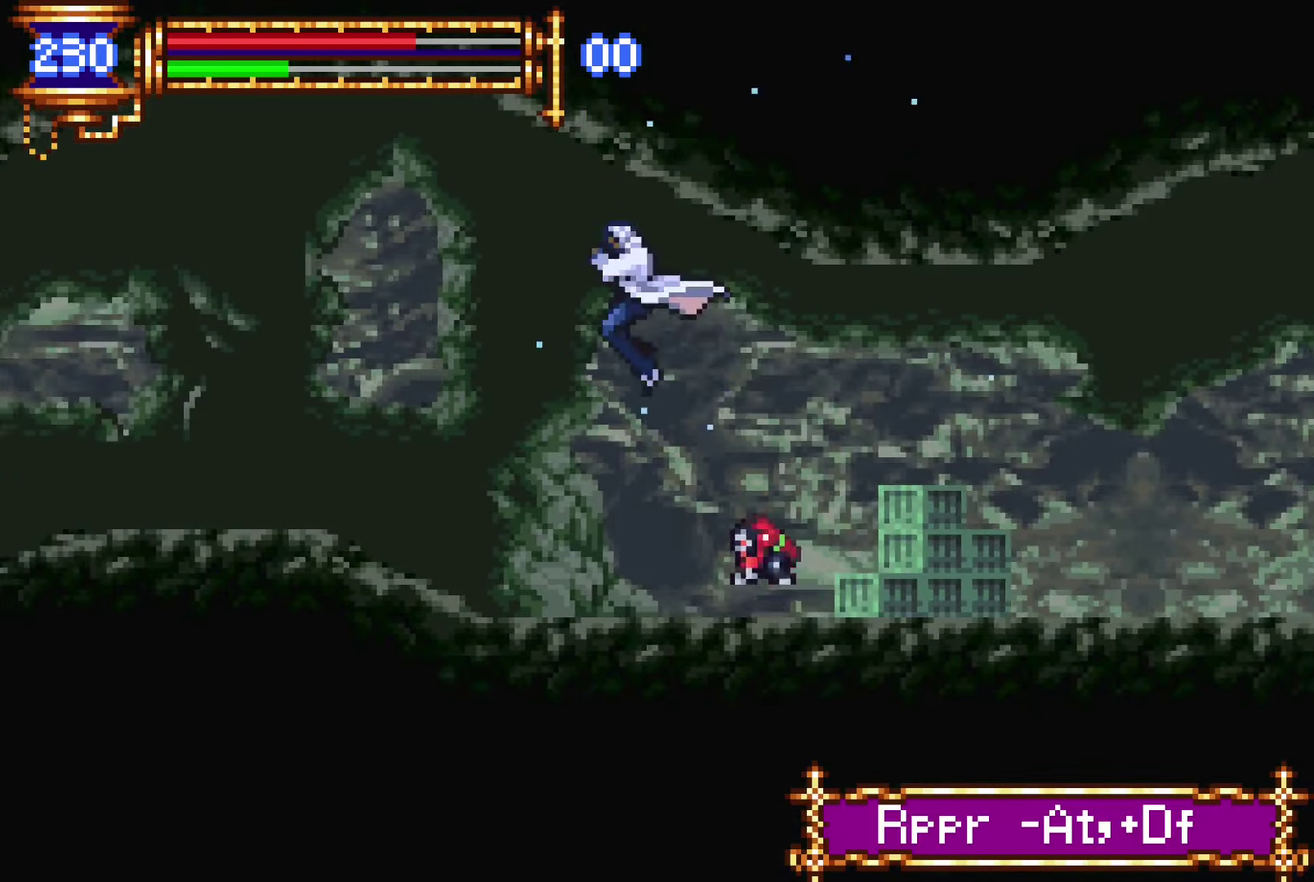
{"buttons": ["DPAD_LEFT"], "left_stick": "center", "right_stick": "center", "events": [[67, "CROSS", "down"], [200, "CROSS", "up"], [283, "DPAD_DOWN", "down"], [333, "CROSS", "down"], [417, "CROSS", "up"], [450, "DPAD_DOWN", "up"]]}
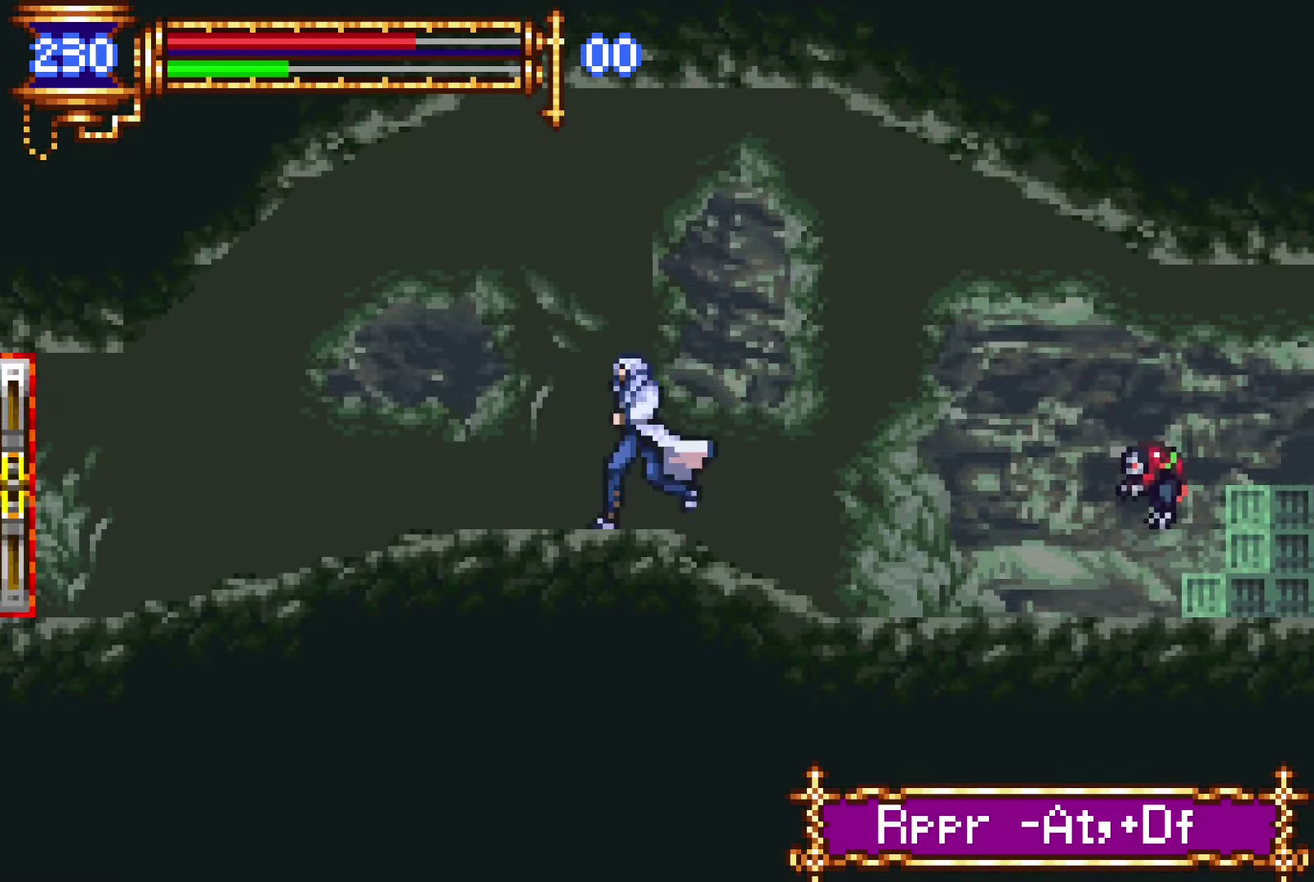
{"buttons": ["DPAD_DOWN", "DPAD_LEFT"], "left_stick": "center", "right_stick": "center", "events": [[50, "CROSS", "down"], [117, "CROSS", "up"], [183, "CROSS", "down"], [300, "CROSS", "up"], [333, "DPAD_DOWN", "down"], [383, "CROSS", "down"], [483, "CROSS", "up"]]}
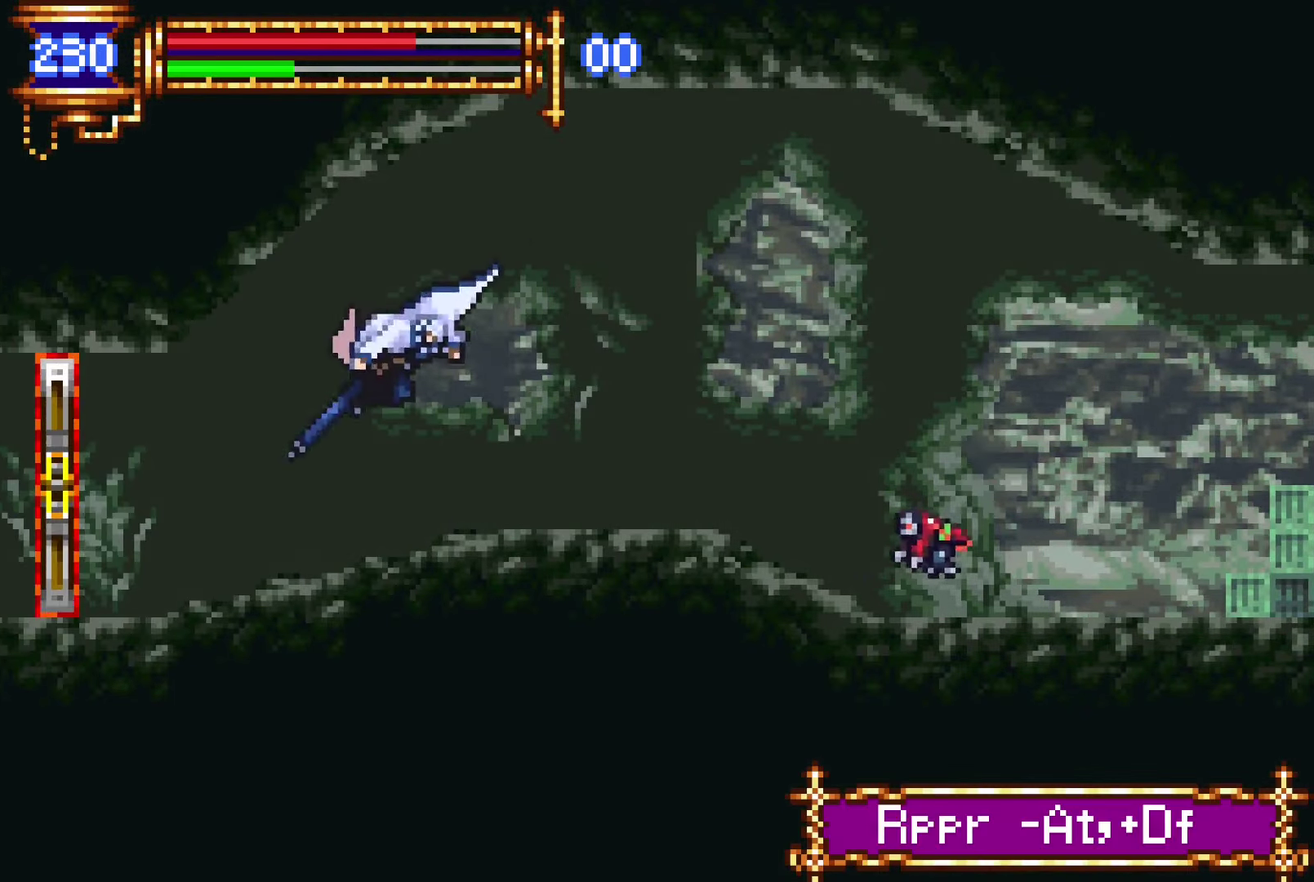
{"buttons": ["DPAD_LEFT"], "left_stick": "center", "right_stick": "center", "events": [[17, "DPAD_DOWN", "up"]]}
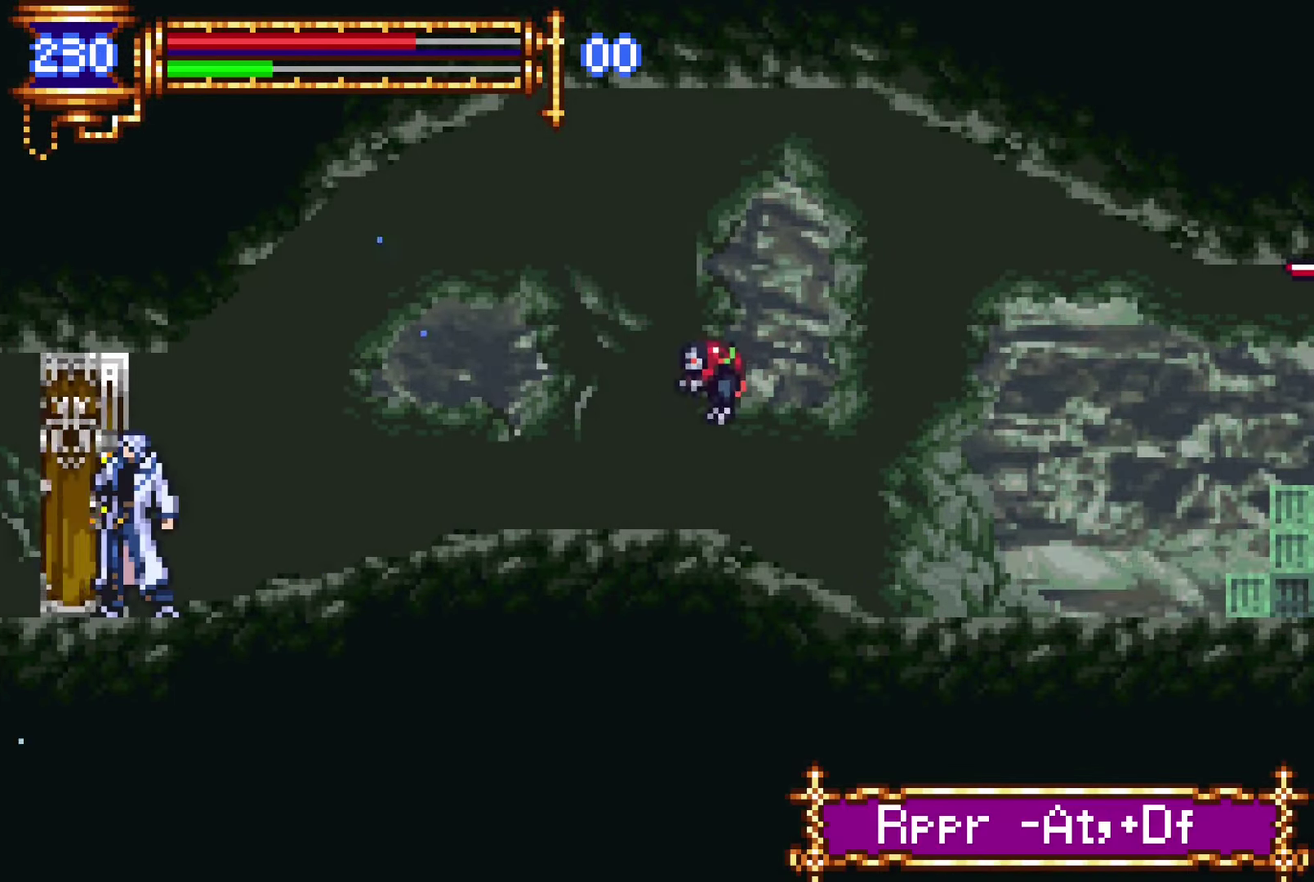
{"buttons": ["DPAD_LEFT"], "left_stick": "center", "right_stick": "center", "events": []}
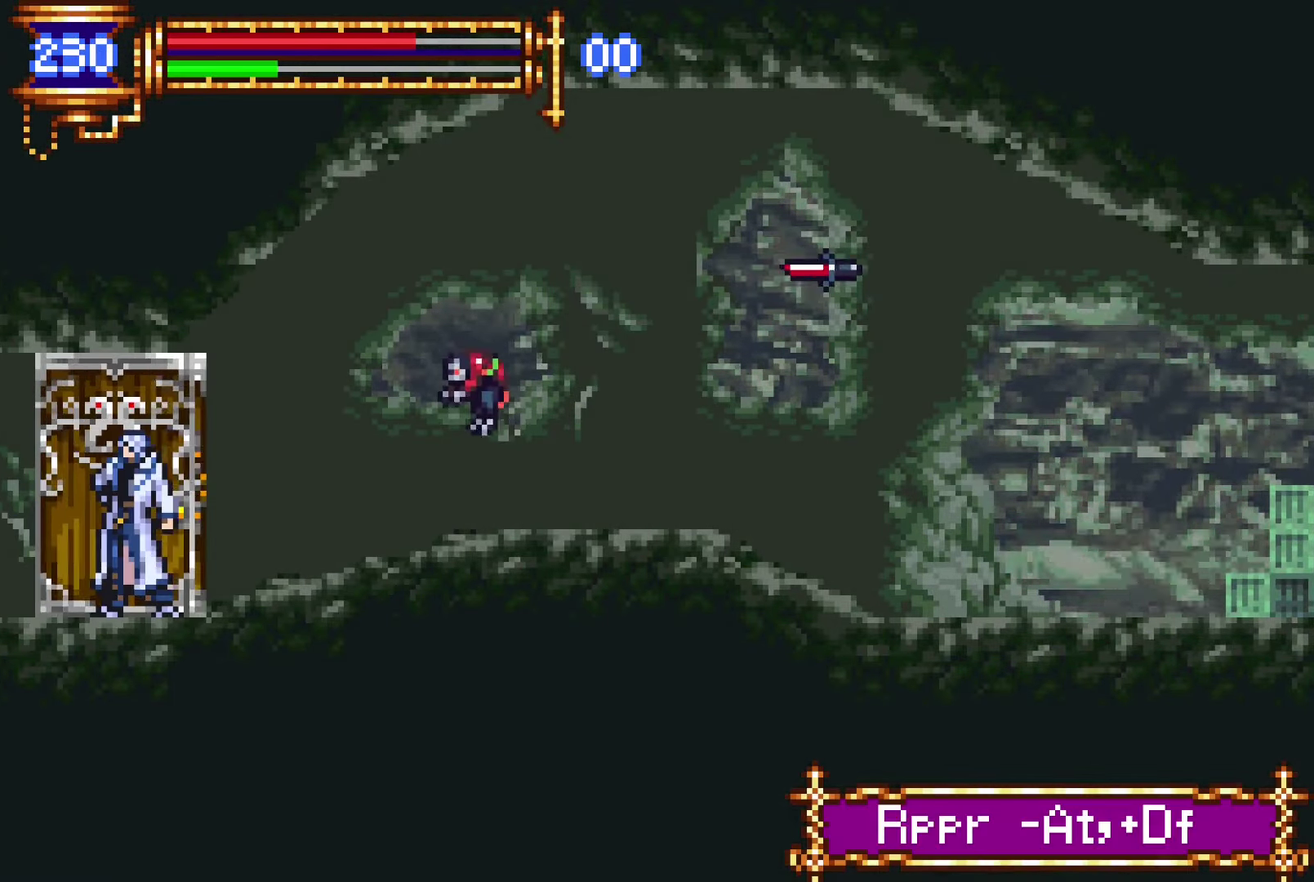
{"buttons": ["DPAD_LEFT"], "left_stick": "center", "right_stick": "center", "events": []}